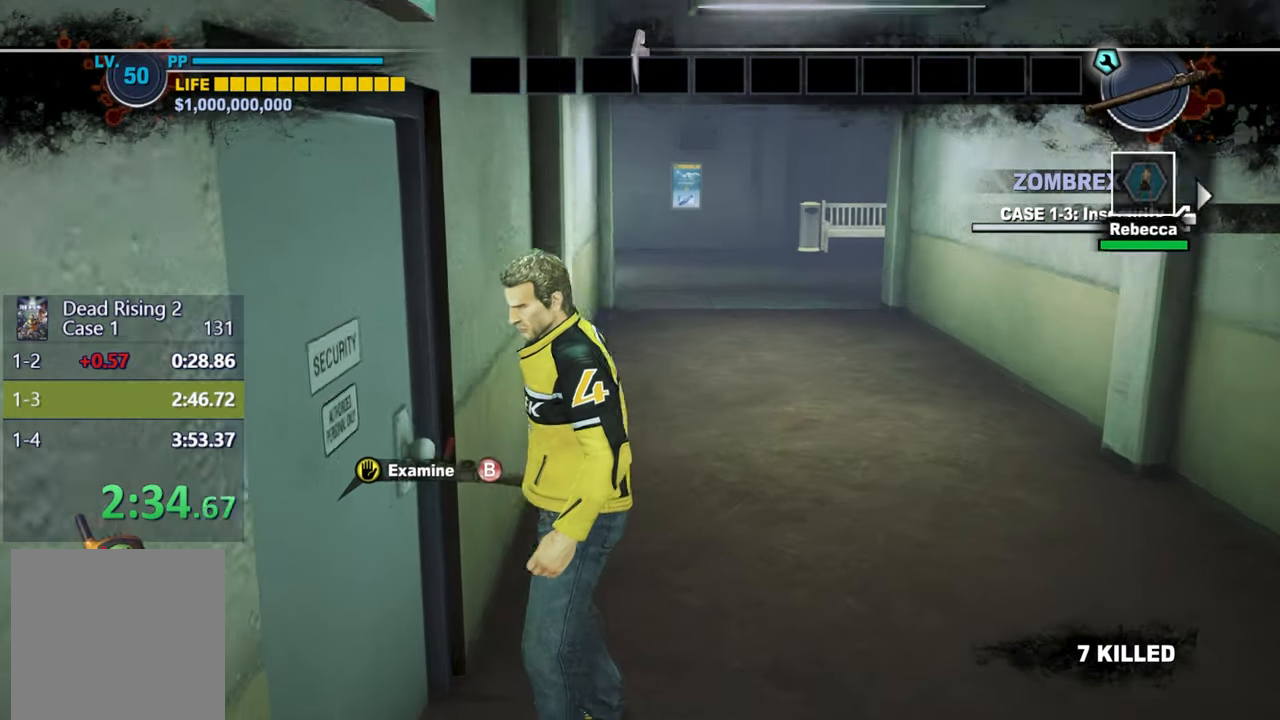
Gameplay with a controller (Xbox layout); each line is a JSON object with the inputs held at the frame after it. "events" lists button and stick changes between this image and that frame as [ms after this image, input, new state], when the widget could be followed in between.
{"buttons": [], "left_stick": "center", "right_stick": "center", "events": [[17, "right_stick", "center"], [183, "right_stick", "right"], [317, "right_stick", "center"]]}
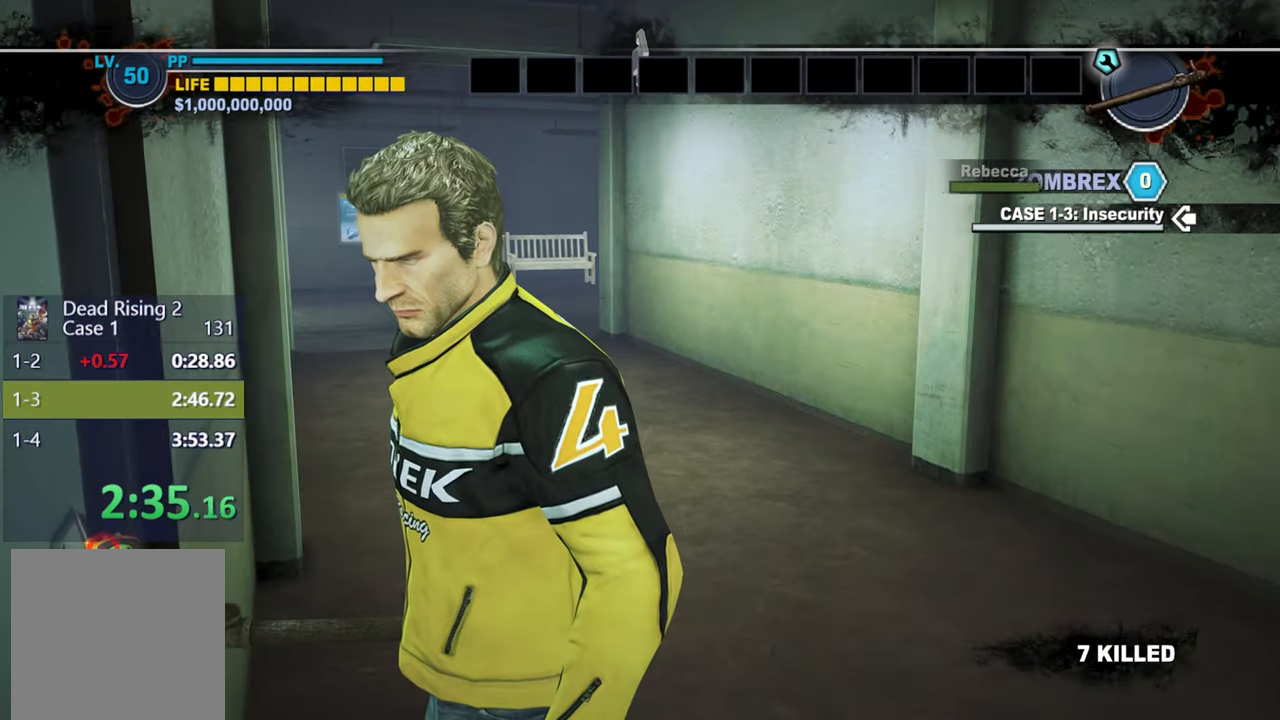
{"buttons": [], "left_stick": "center", "right_stick": "center", "events": [[250, "right_stick", "left"], [400, "right_stick", "center"]]}
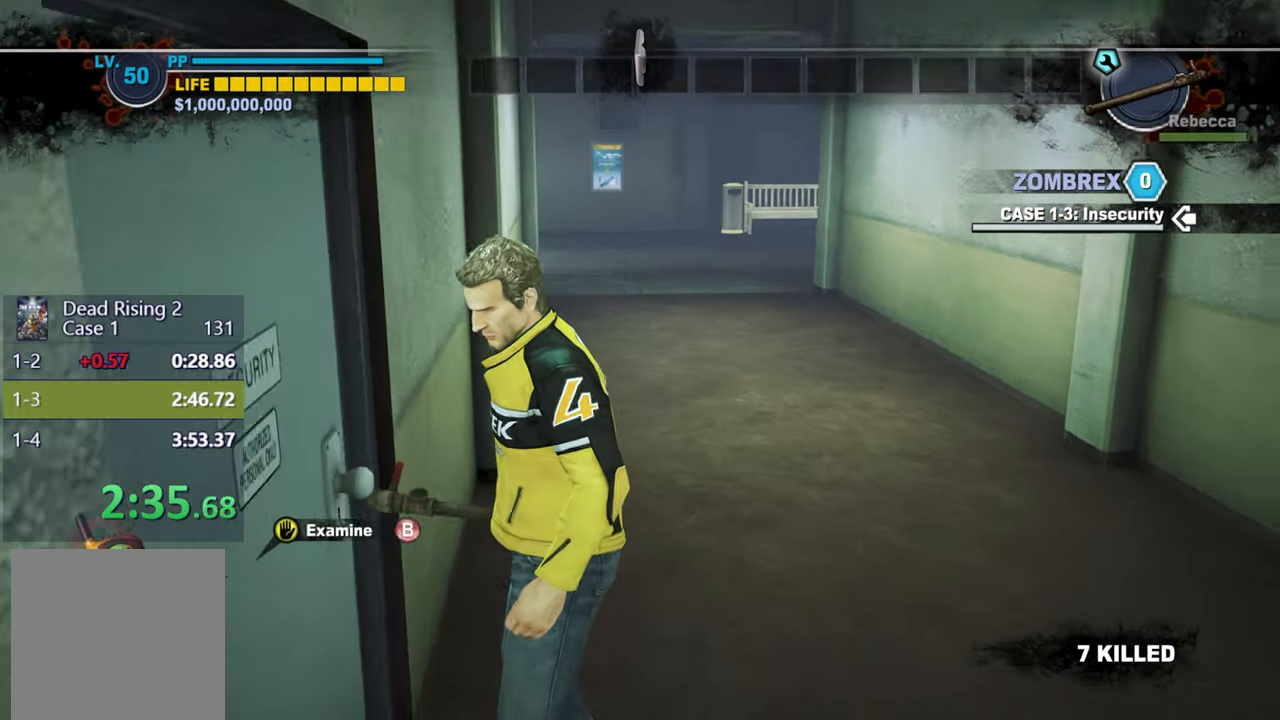
{"buttons": [], "left_stick": "center", "right_stick": "center", "events": []}
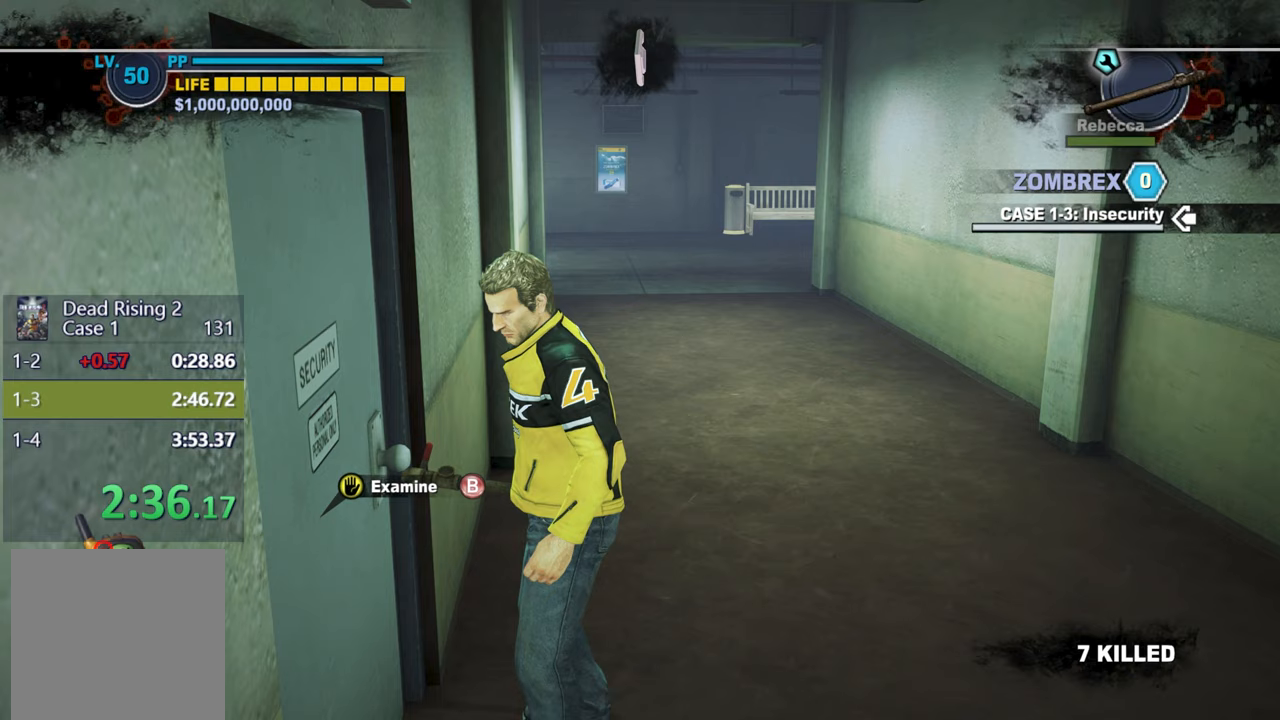
{"buttons": [], "left_stick": "center", "right_stick": "center", "events": [[283, "right_stick", "left"], [367, "right_stick", "center"]]}
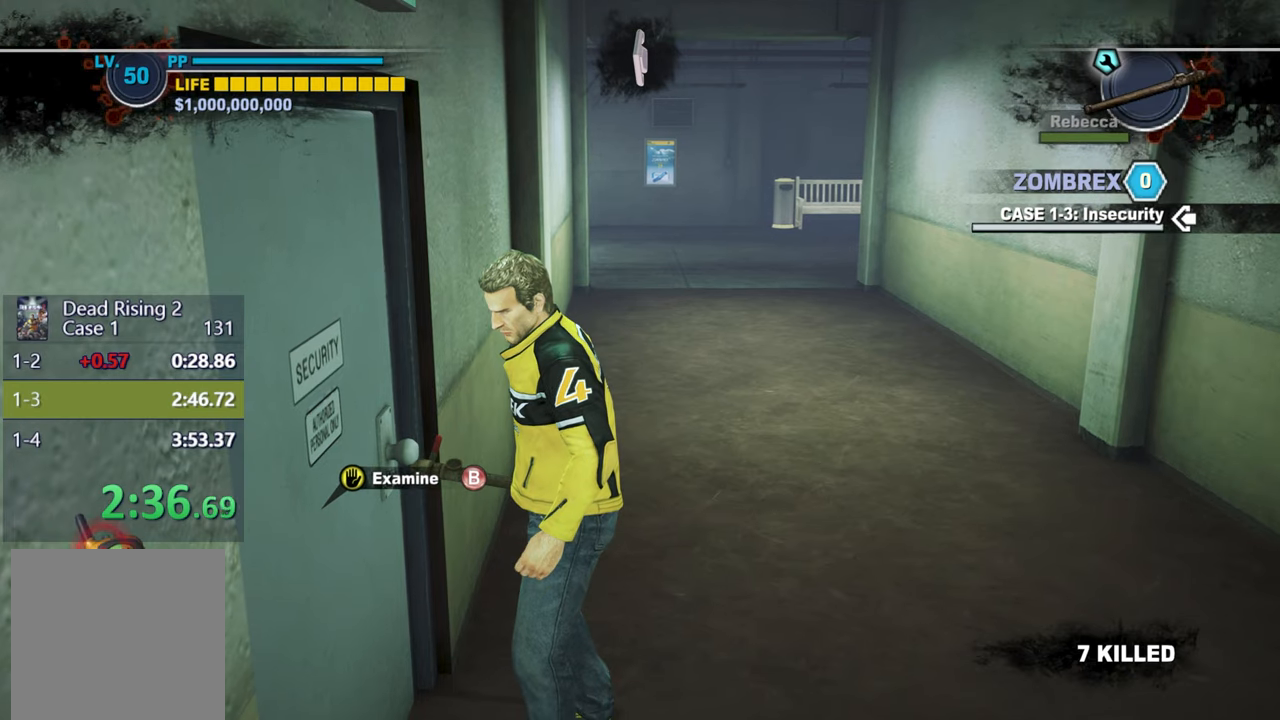
{"buttons": [], "left_stick": "center", "right_stick": "center", "events": [[267, "right_stick", "right"], [333, "right_stick", "center"]]}
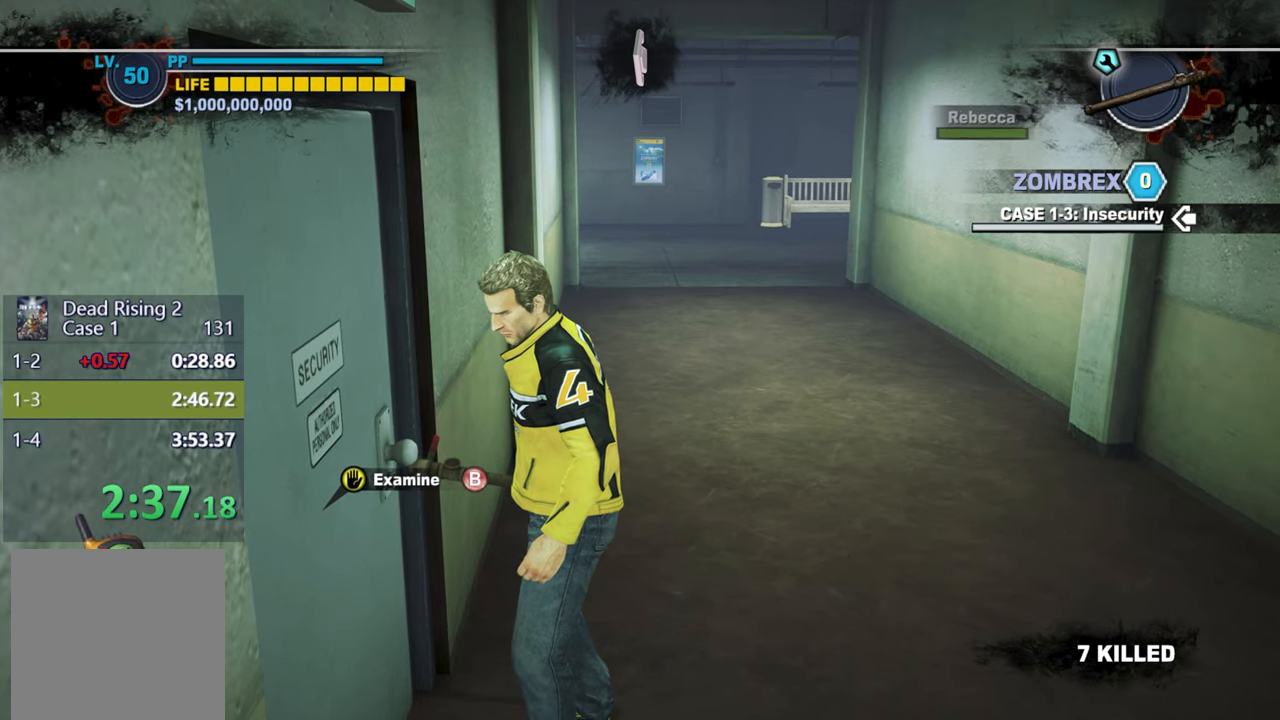
{"buttons": [], "left_stick": "center", "right_stick": "center", "events": [[217, "right_stick", "right"], [333, "right_stick", "center"]]}
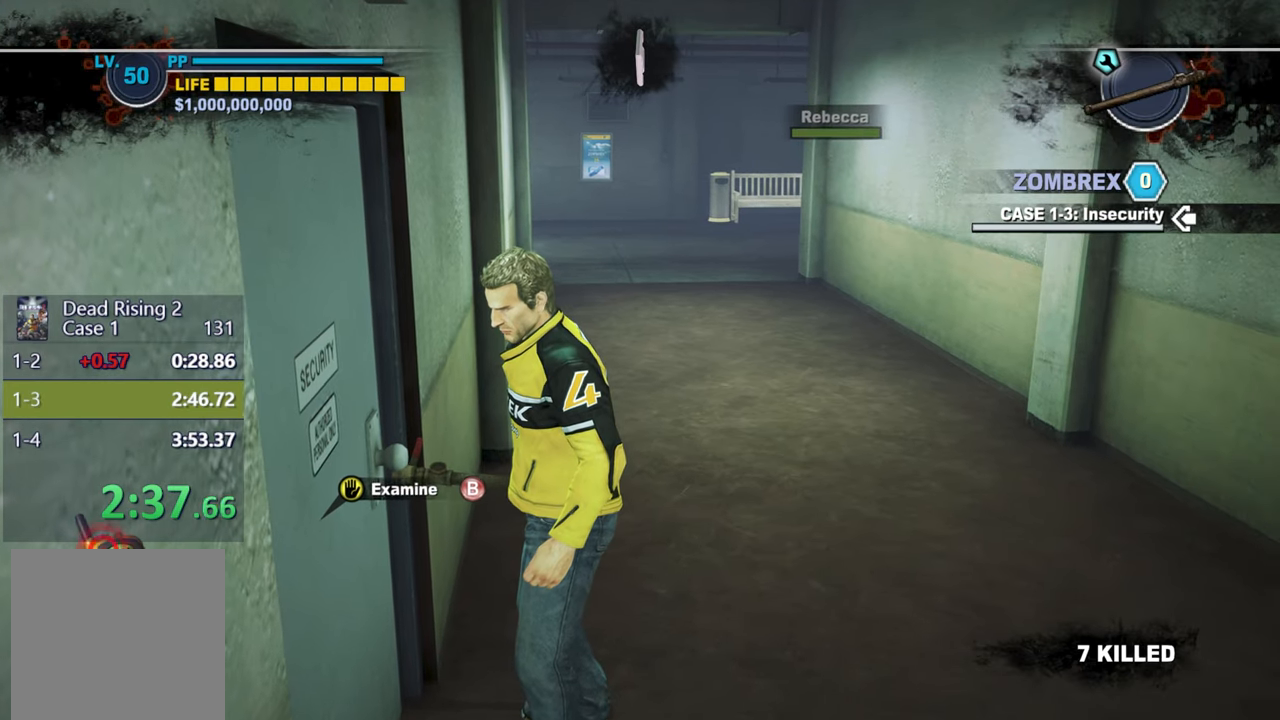
{"buttons": [], "left_stick": "center", "right_stick": "center", "events": []}
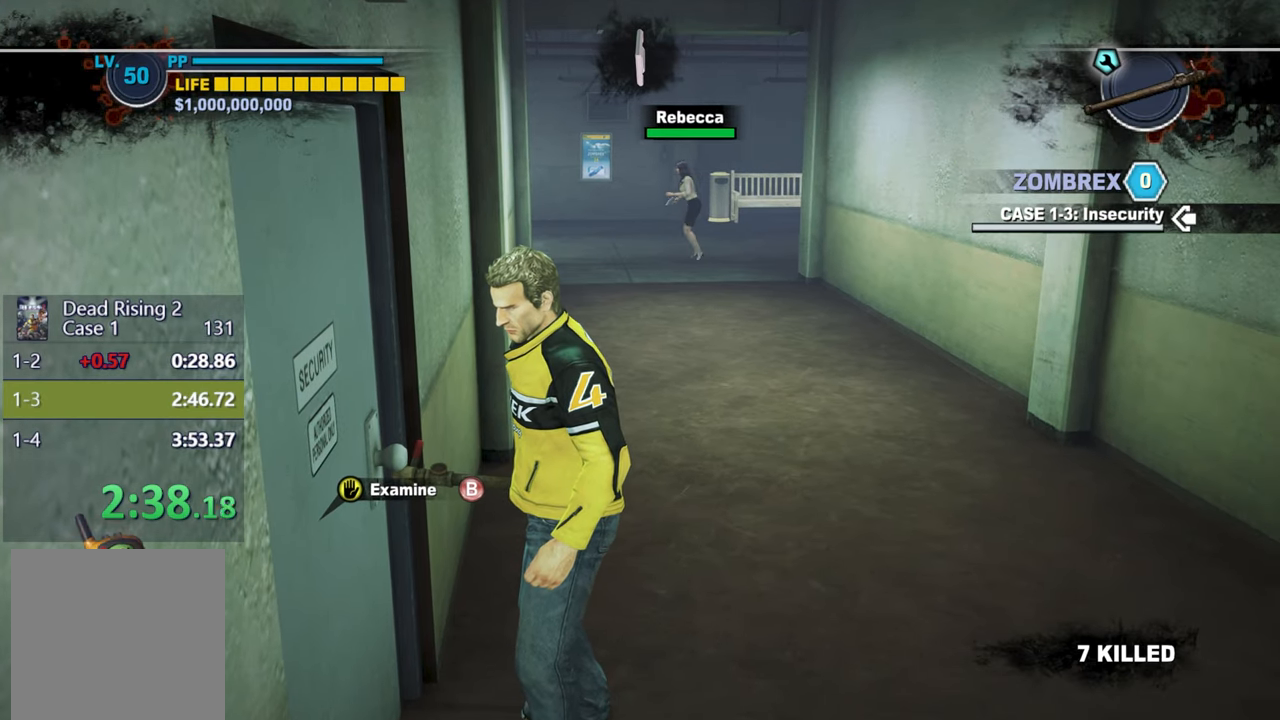
{"buttons": [], "left_stick": "center", "right_stick": "center", "events": []}
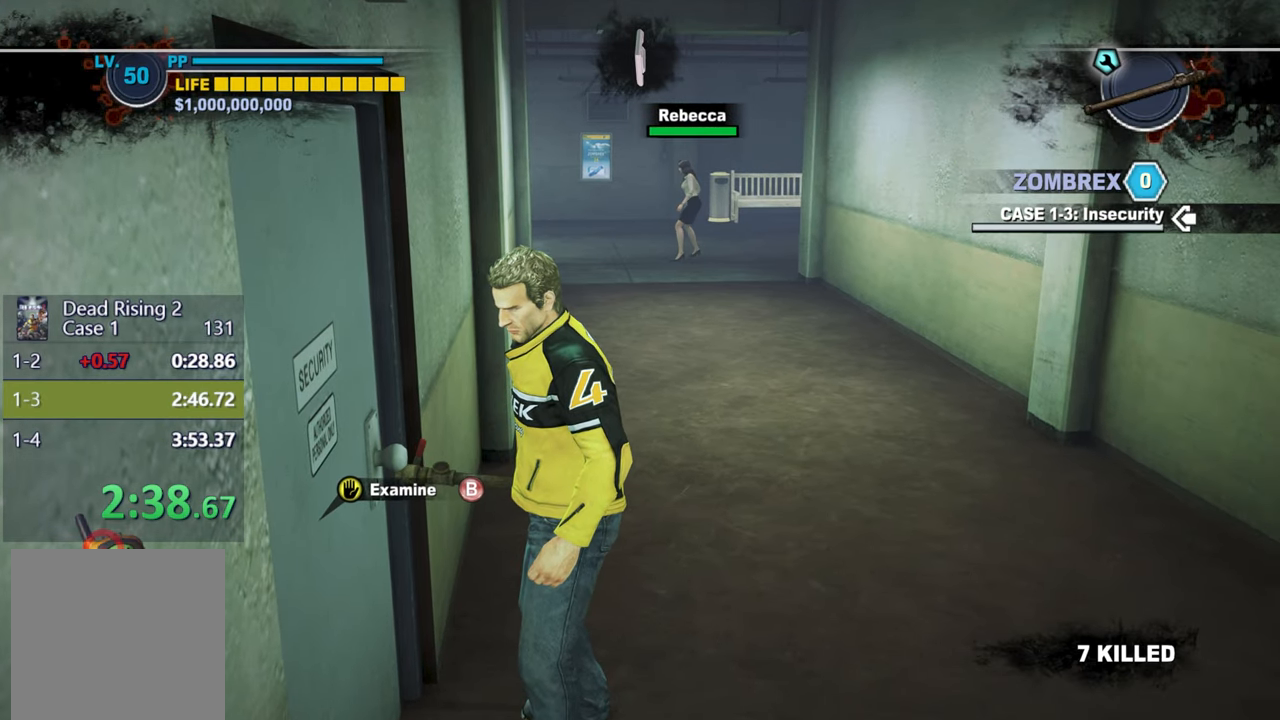
{"buttons": [], "left_stick": "center", "right_stick": "center", "events": []}
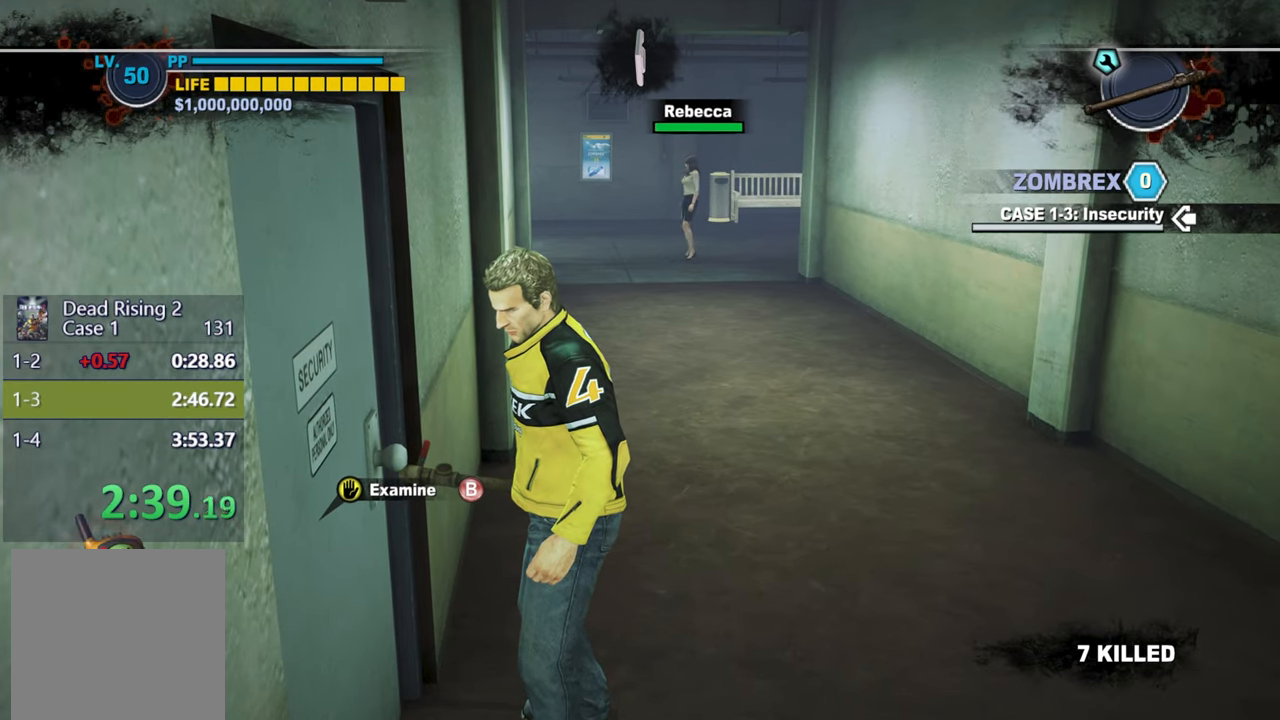
{"buttons": [], "left_stick": "center", "right_stick": "center", "events": []}
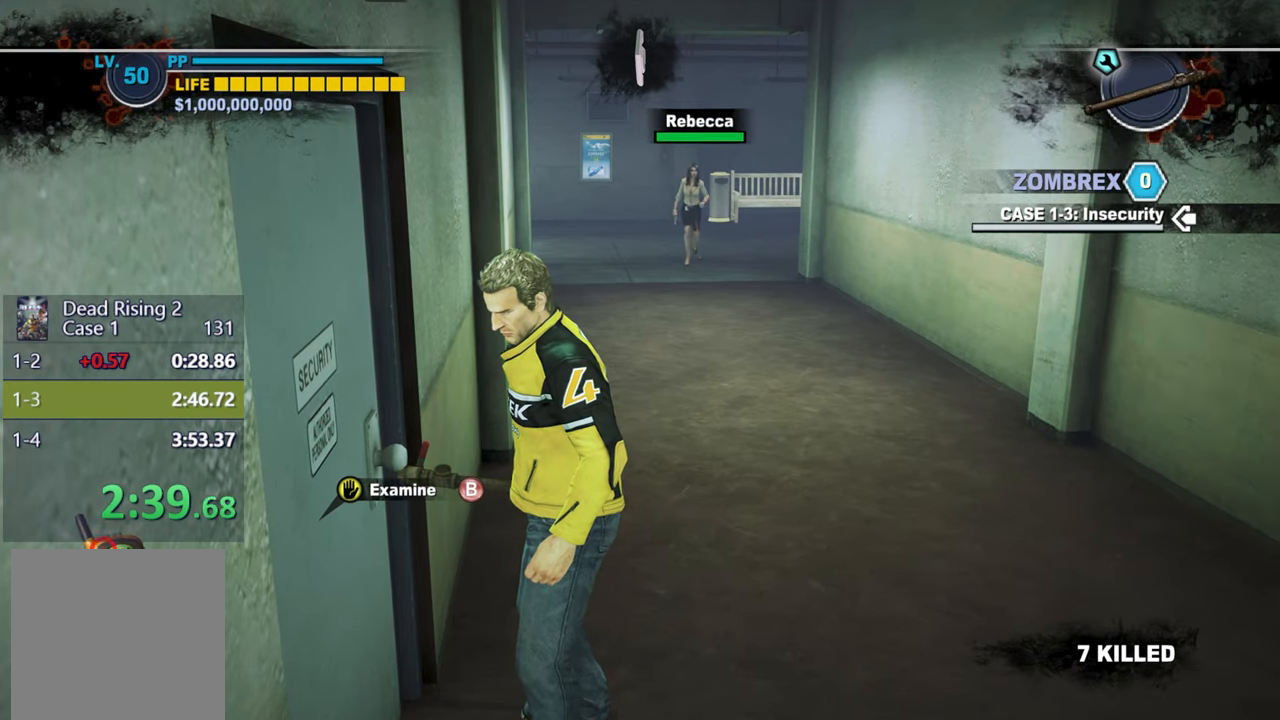
{"buttons": [], "left_stick": "center", "right_stick": "center", "events": [[17, "right_stick", "left"], [83, "right_stick", "center"], [250, "right_stick", "down-left"], [350, "right_stick", "center"]]}
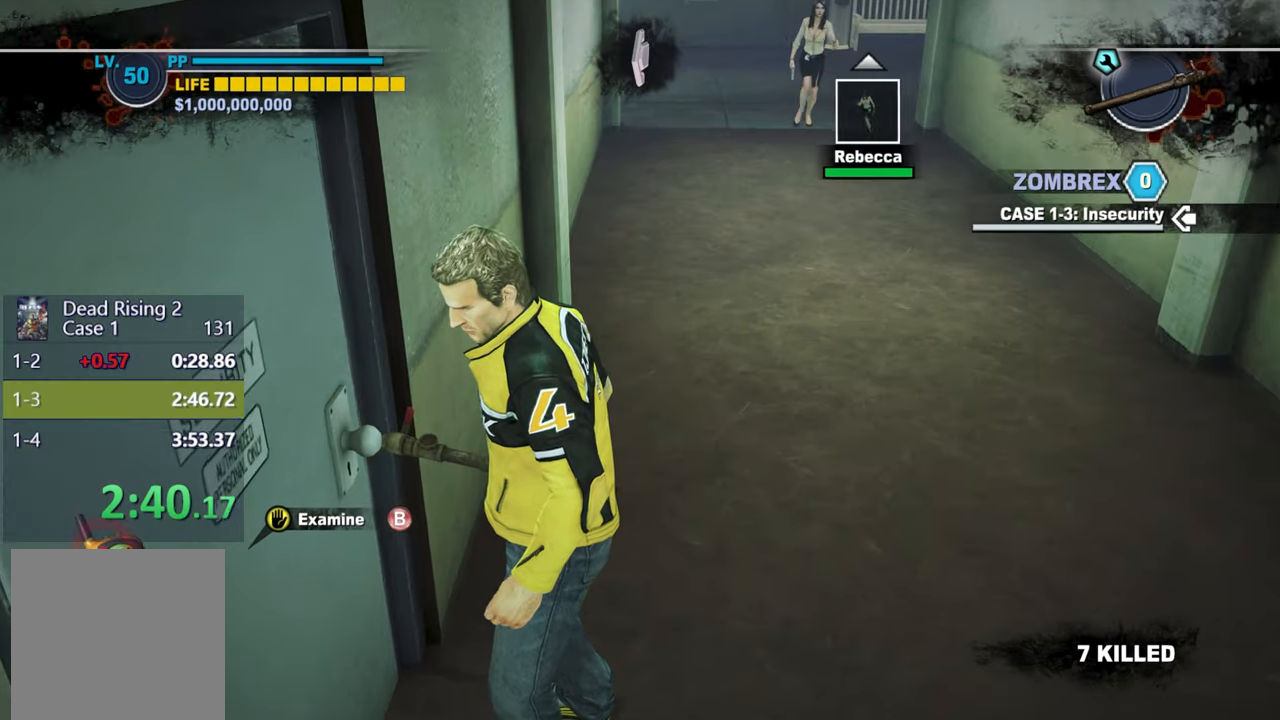
{"buttons": [], "left_stick": "center", "right_stick": "center", "events": [[50, "right_stick", "up"], [133, "right_stick", "center"], [250, "right_stick", "up-right"], [350, "right_stick", "center"]]}
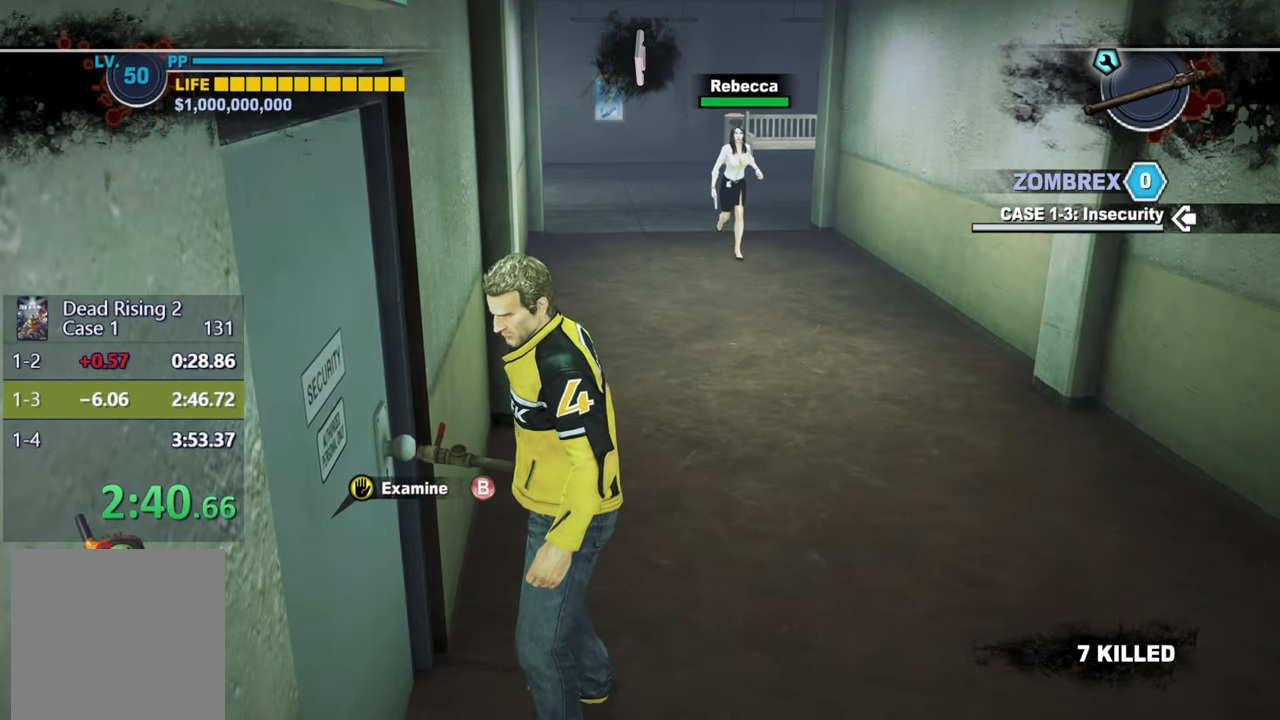
{"buttons": [], "left_stick": "center", "right_stick": "center", "events": [[200, "right_stick", "left"], [267, "right_stick", "center"]]}
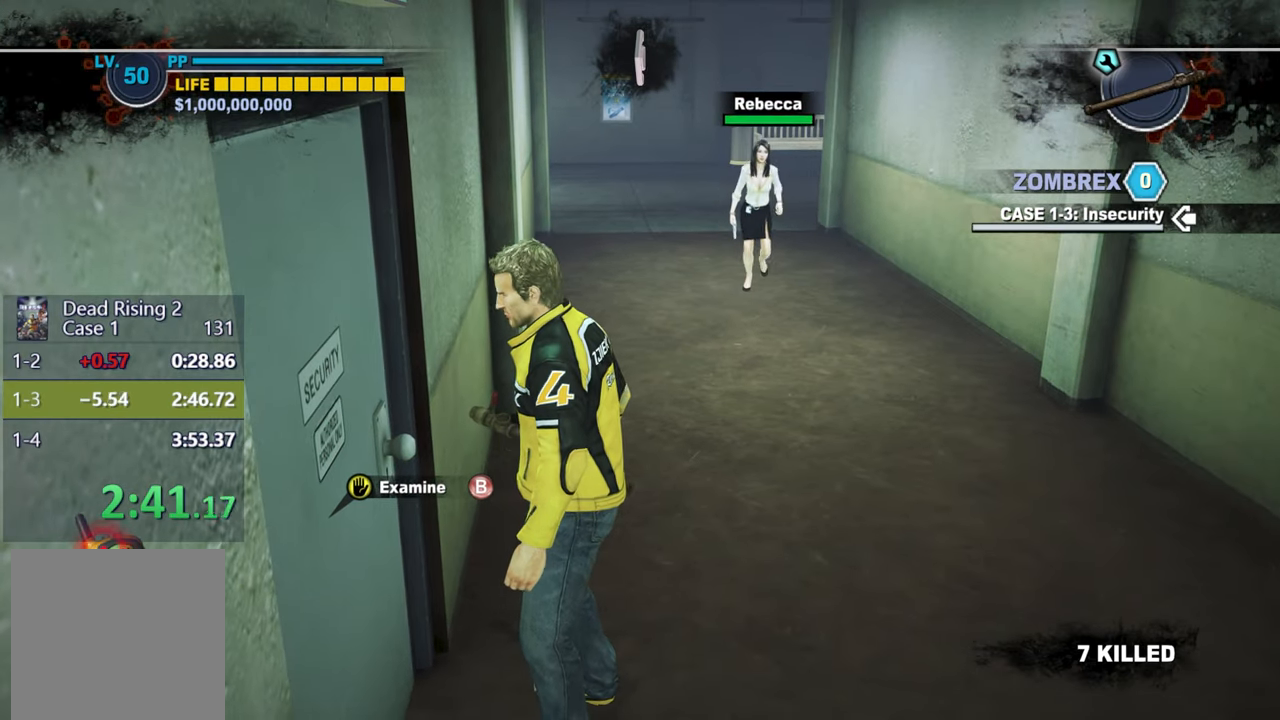
{"buttons": [], "left_stick": "center", "right_stick": "center", "events": [[350, "B", "down"], [450, "B", "up"]]}
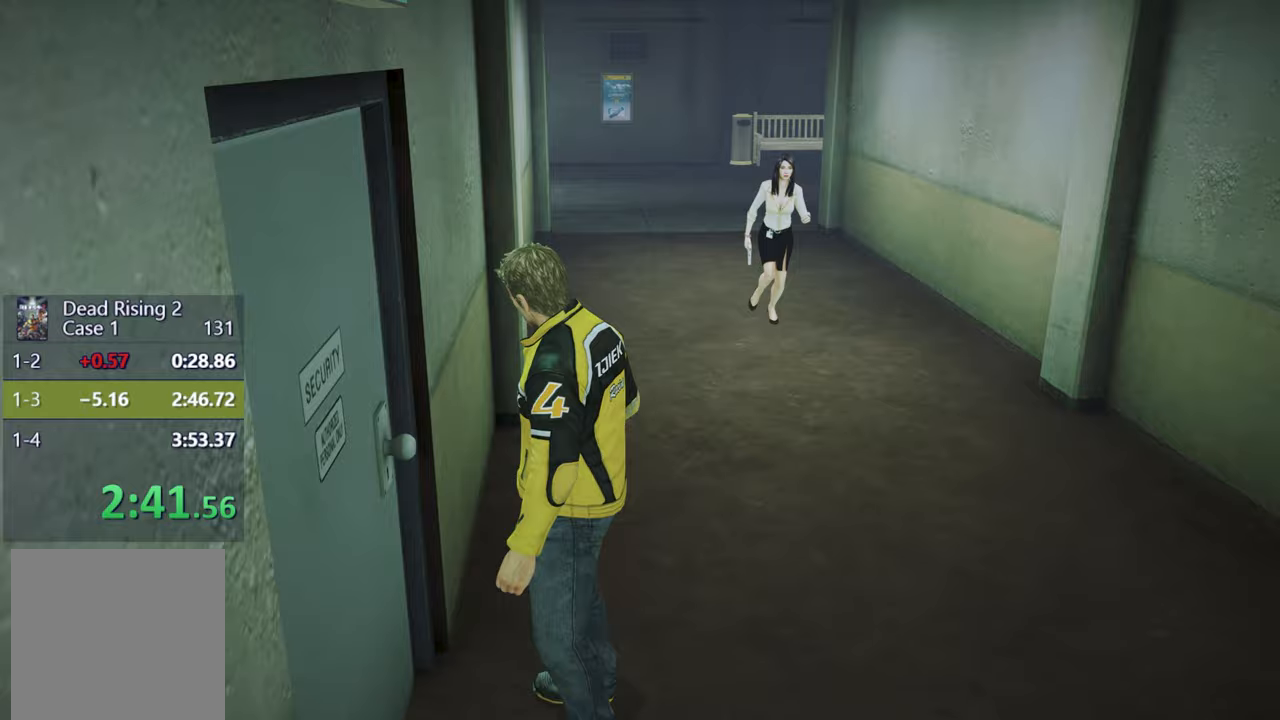
{"buttons": [], "left_stick": "center", "right_stick": "center", "events": []}
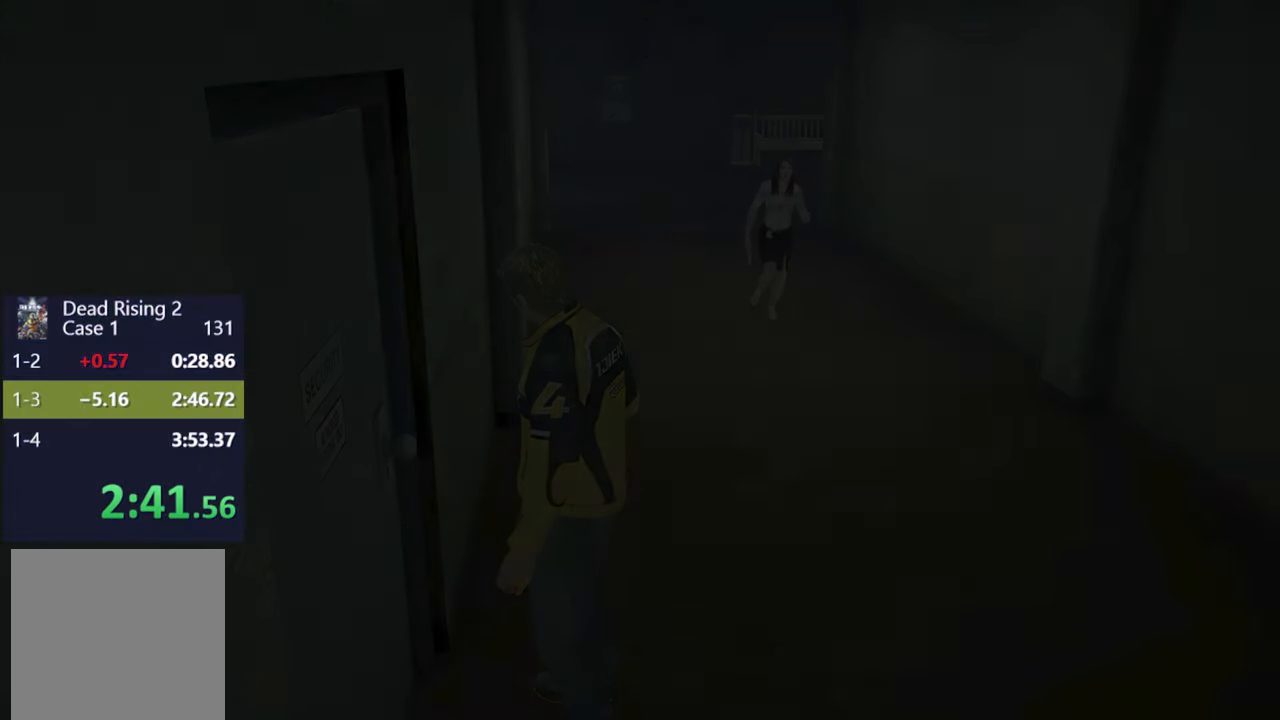
{"buttons": [], "left_stick": "center", "right_stick": "center", "events": []}
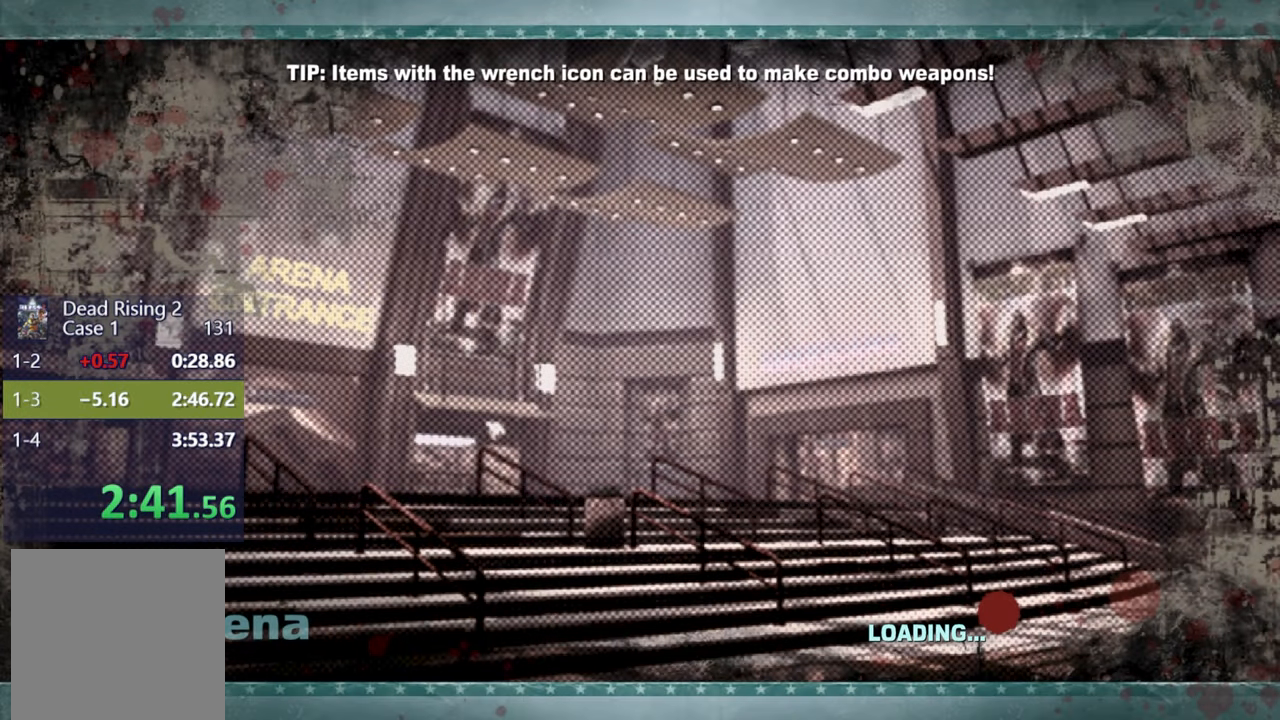
{"buttons": [], "left_stick": "center", "right_stick": "center", "events": [[400, "START", "down"], [500, "START", "up"]]}
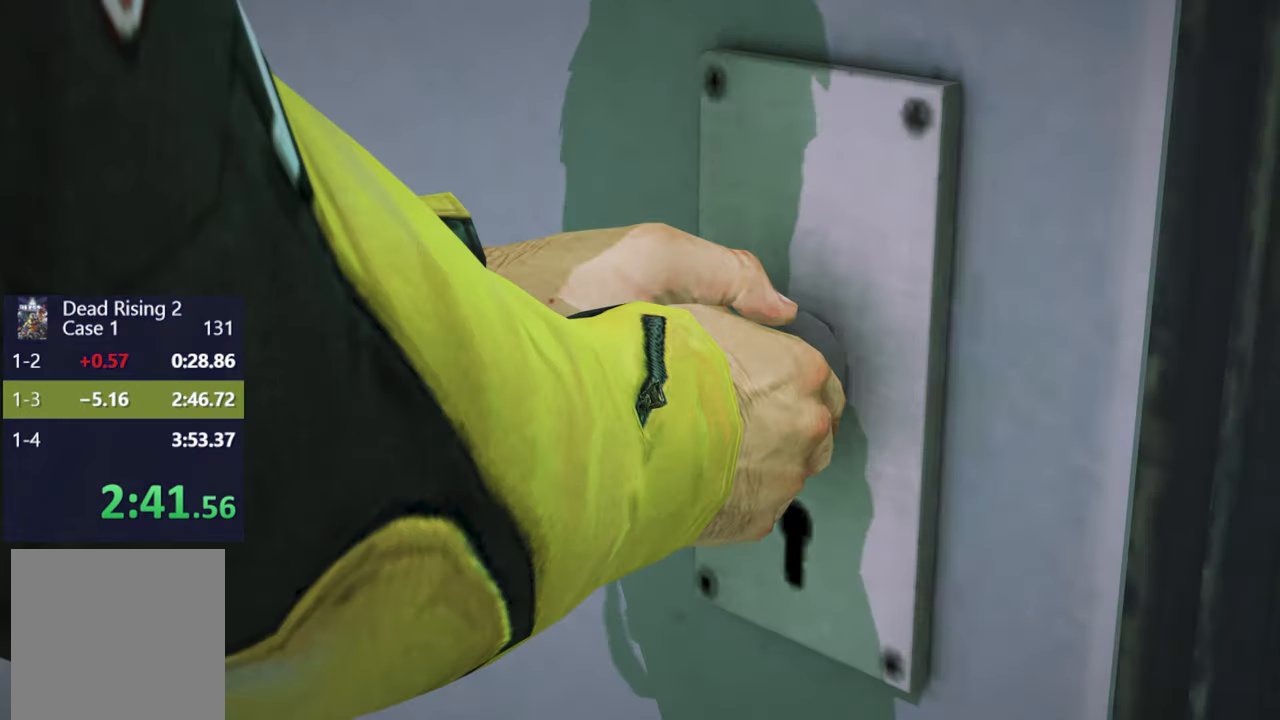
{"buttons": [], "left_stick": "center", "right_stick": "center", "events": []}
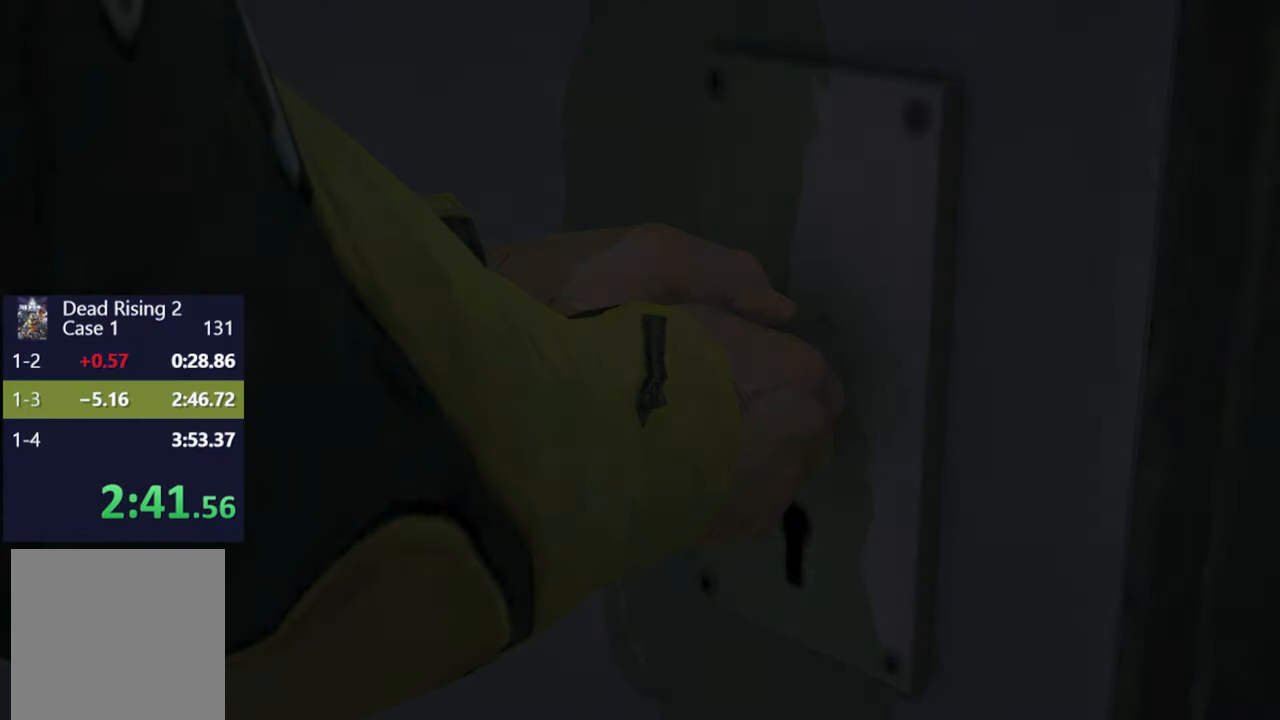
{"buttons": [], "left_stick": "center", "right_stick": "center", "events": []}
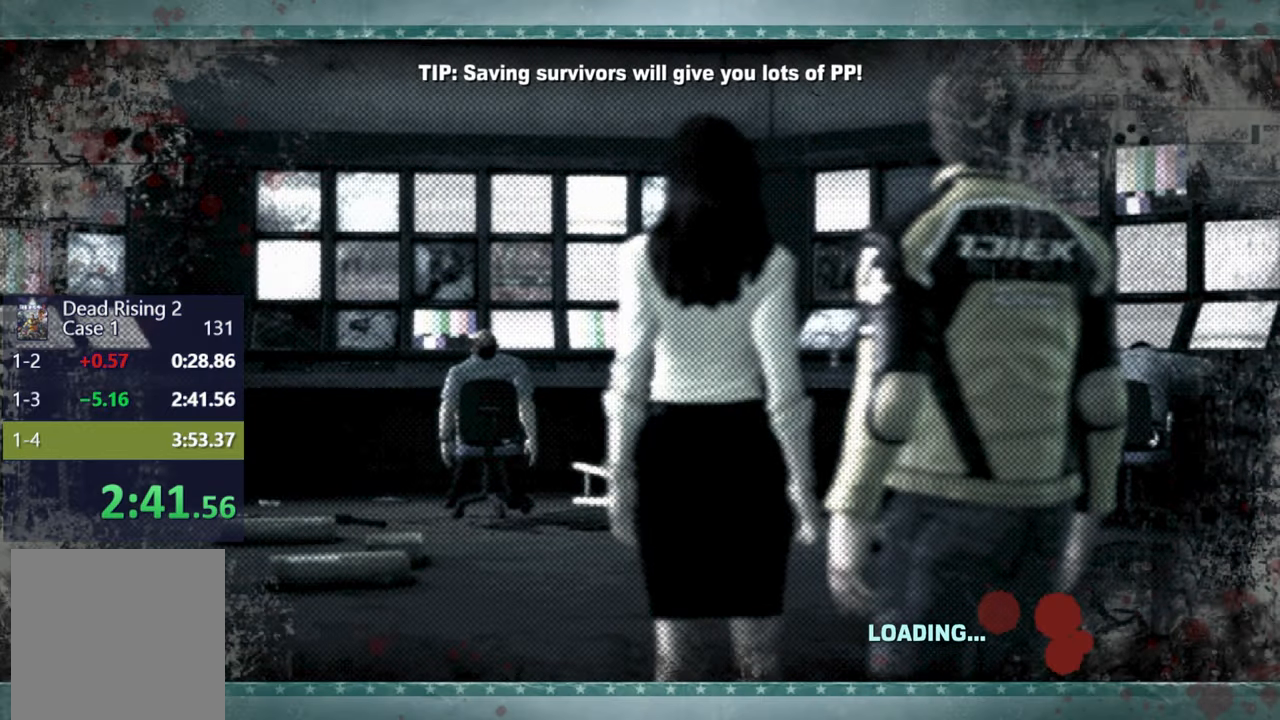
{"buttons": [], "left_stick": "center", "right_stick": "center", "events": []}
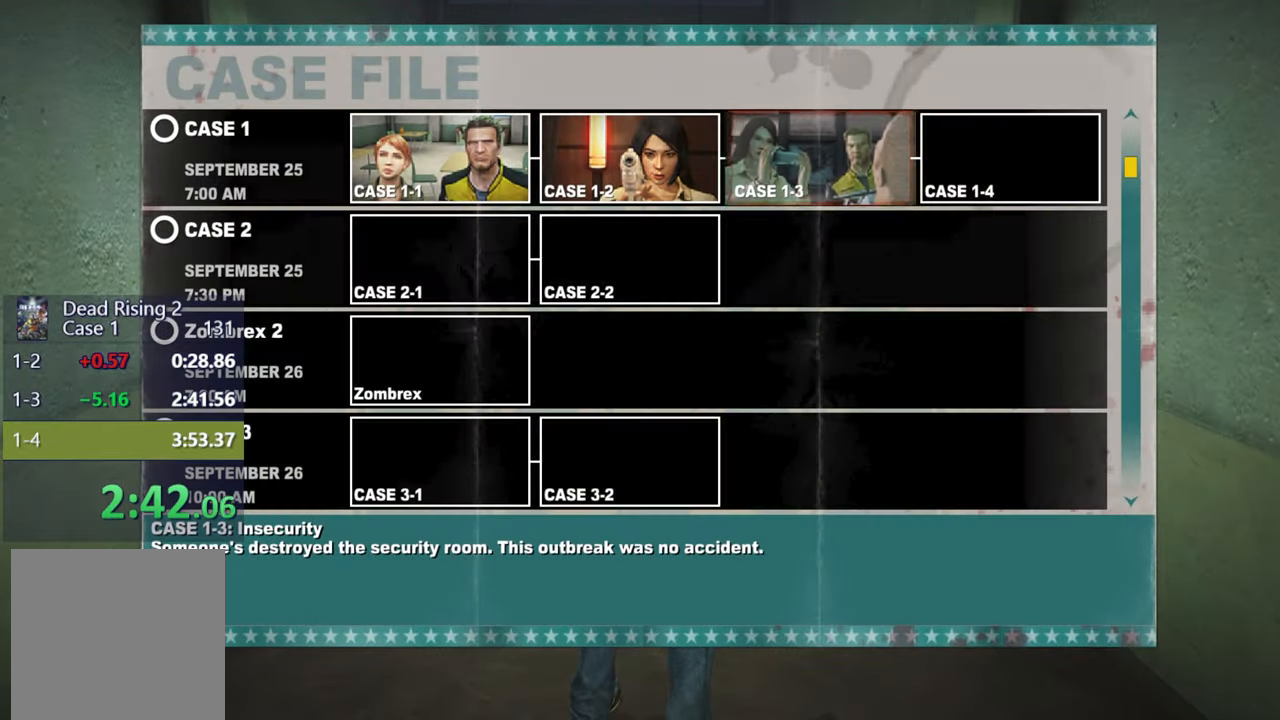
{"buttons": [], "left_stick": "center", "right_stick": "center", "events": []}
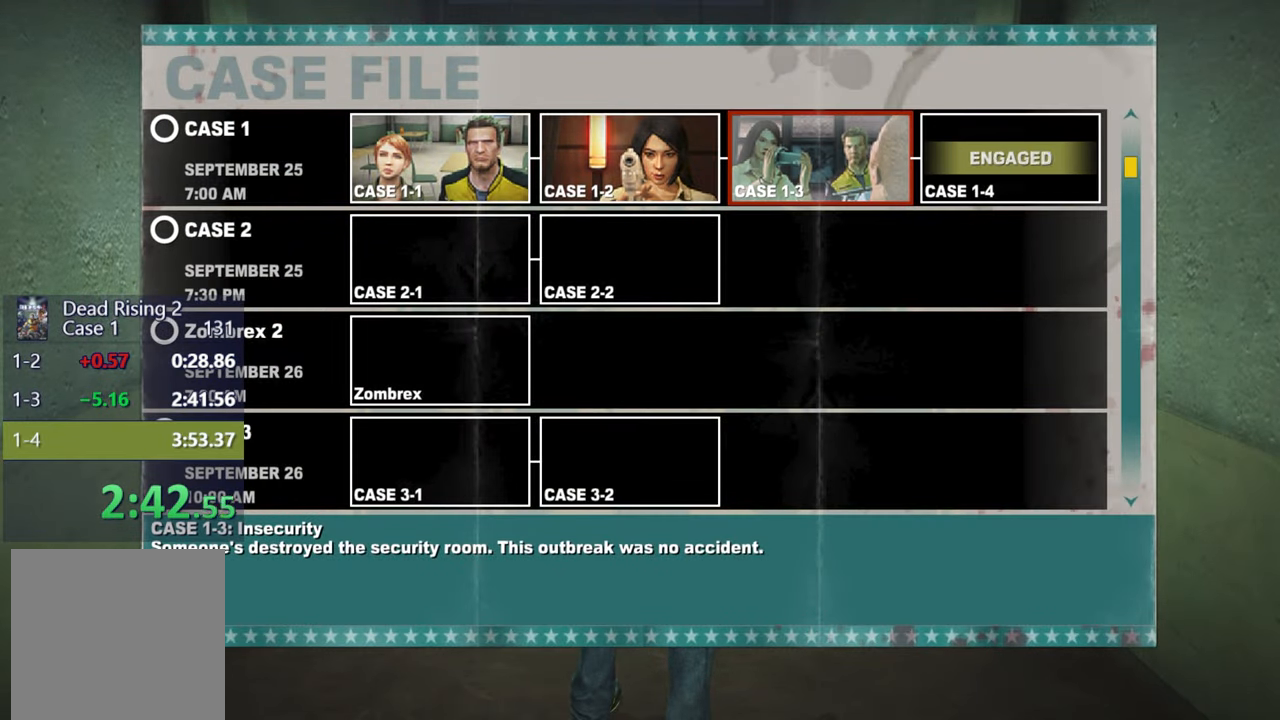
{"buttons": [], "left_stick": "up", "right_stick": "center", "events": [[133, "A", "down"], [233, "A", "up"], [267, "left_stick", "up"], [300, "L3", "down"], [450, "L3", "up"]]}
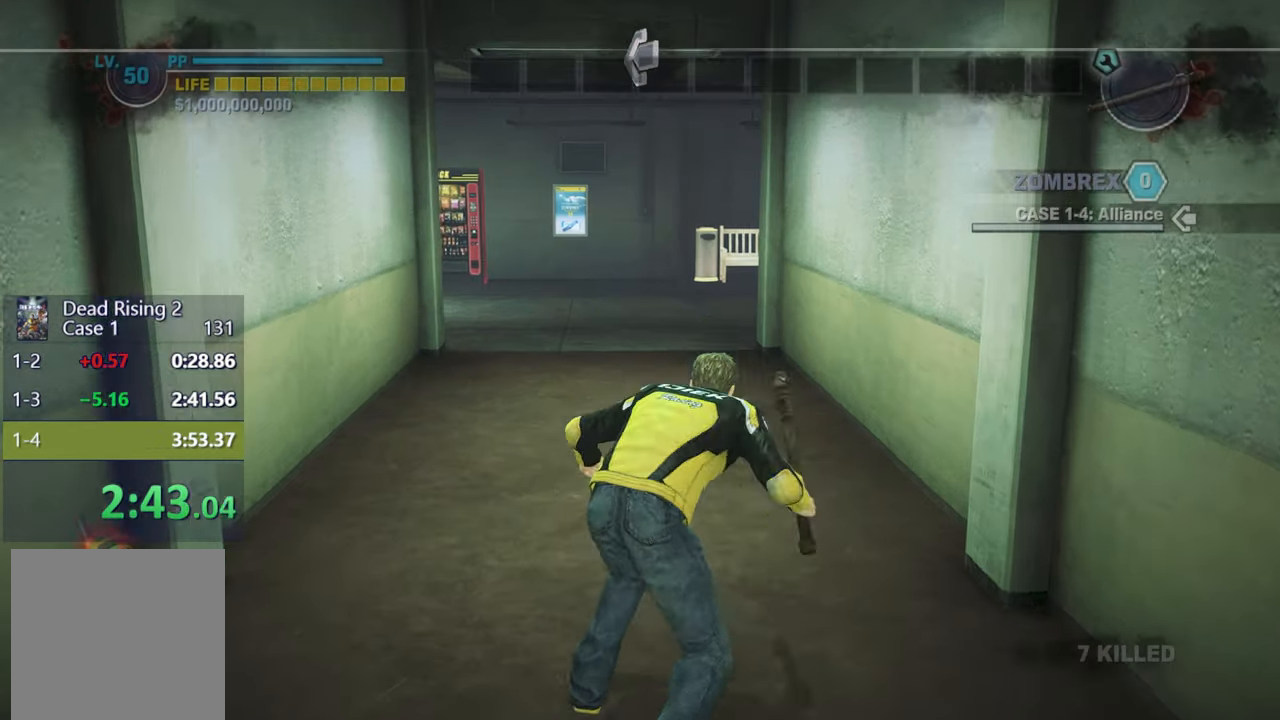
{"buttons": ["L3"], "left_stick": "up", "right_stick": "center", "events": [[283, "DPAD_UP", "down"], [350, "DPAD_UP", "up"], [400, "DPAD_UP", "down"], [433, "L3", "down"], [450, "DPAD_UP", "up"]]}
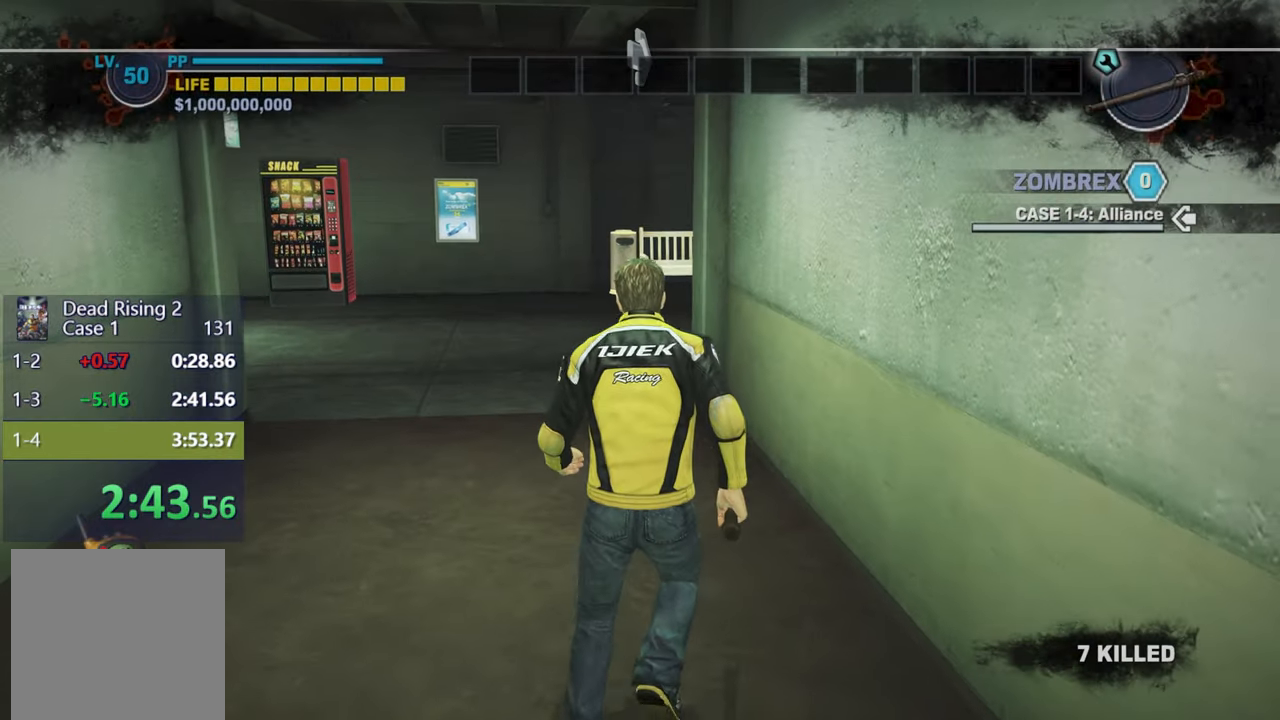
{"buttons": [], "left_stick": "up", "right_stick": "center", "events": [[100, "L3", "up"], [433, "DPAD_UP", "down"], [483, "DPAD_UP", "up"]]}
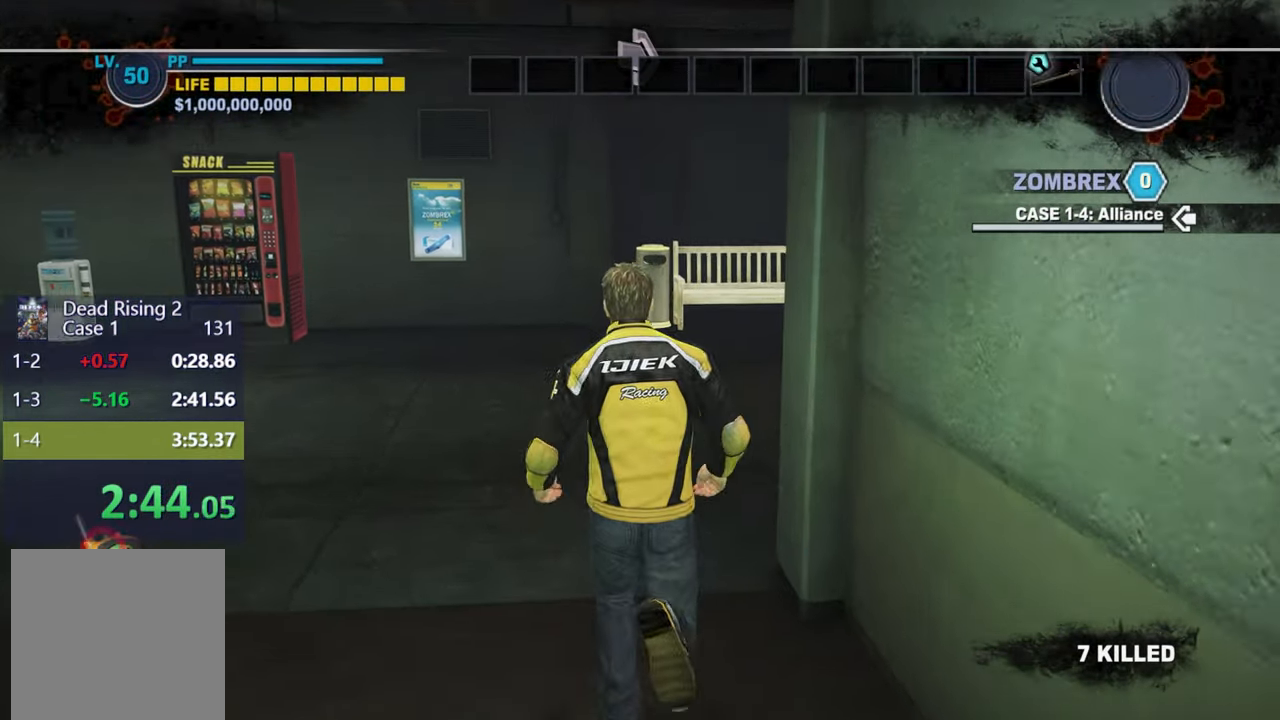
{"buttons": [], "left_stick": "up-right", "right_stick": "center", "events": [[33, "DPAD_UP", "down"], [100, "DPAD_UP", "up"], [100, "L3", "down"], [250, "L3", "up"], [283, "left_stick", "up-right"]]}
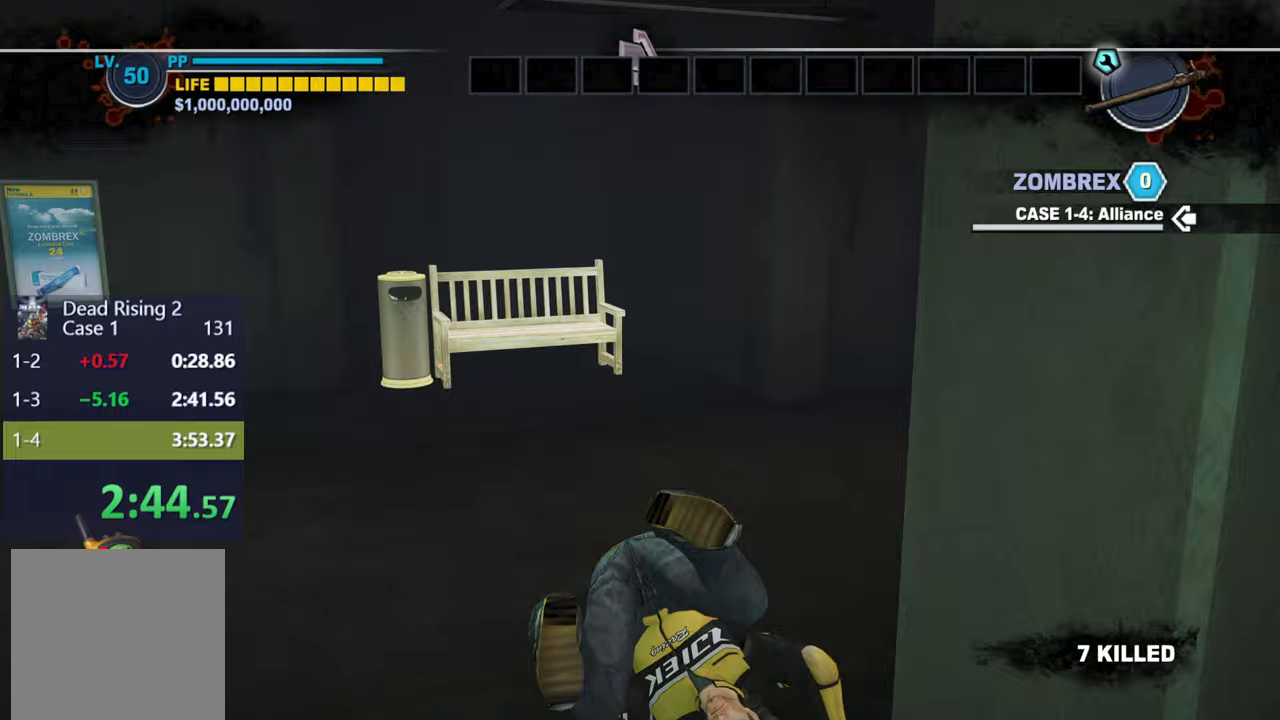
{"buttons": [], "left_stick": "up", "right_stick": "center", "events": [[50, "DPAD_UP", "down"], [117, "DPAD_UP", "up"], [167, "DPAD_UP", "down"], [233, "L3", "down"], [250, "DPAD_UP", "up"], [350, "left_stick", "up"], [367, "L3", "up"]]}
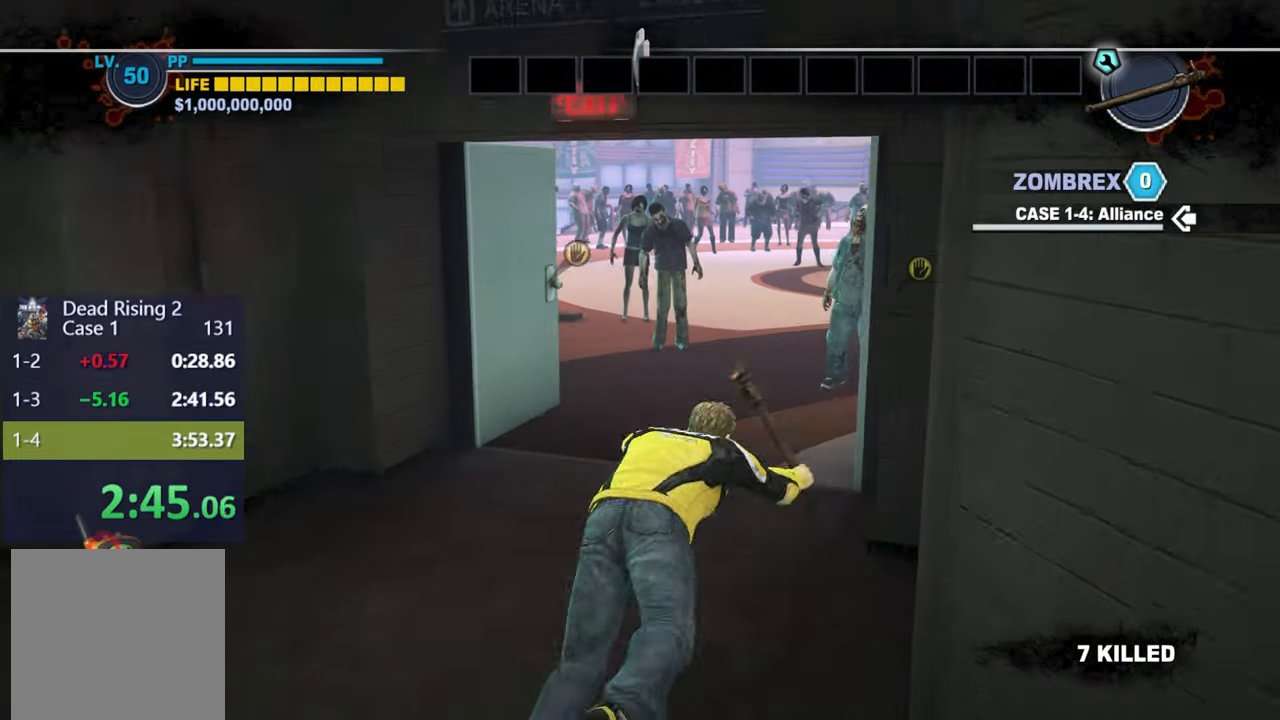
{"buttons": [], "left_stick": "up", "right_stick": "center", "events": [[167, "DPAD_UP", "down"], [233, "DPAD_UP", "up"], [283, "DPAD_UP", "down"], [317, "L3", "down"], [350, "DPAD_UP", "up"], [467, "L3", "up"]]}
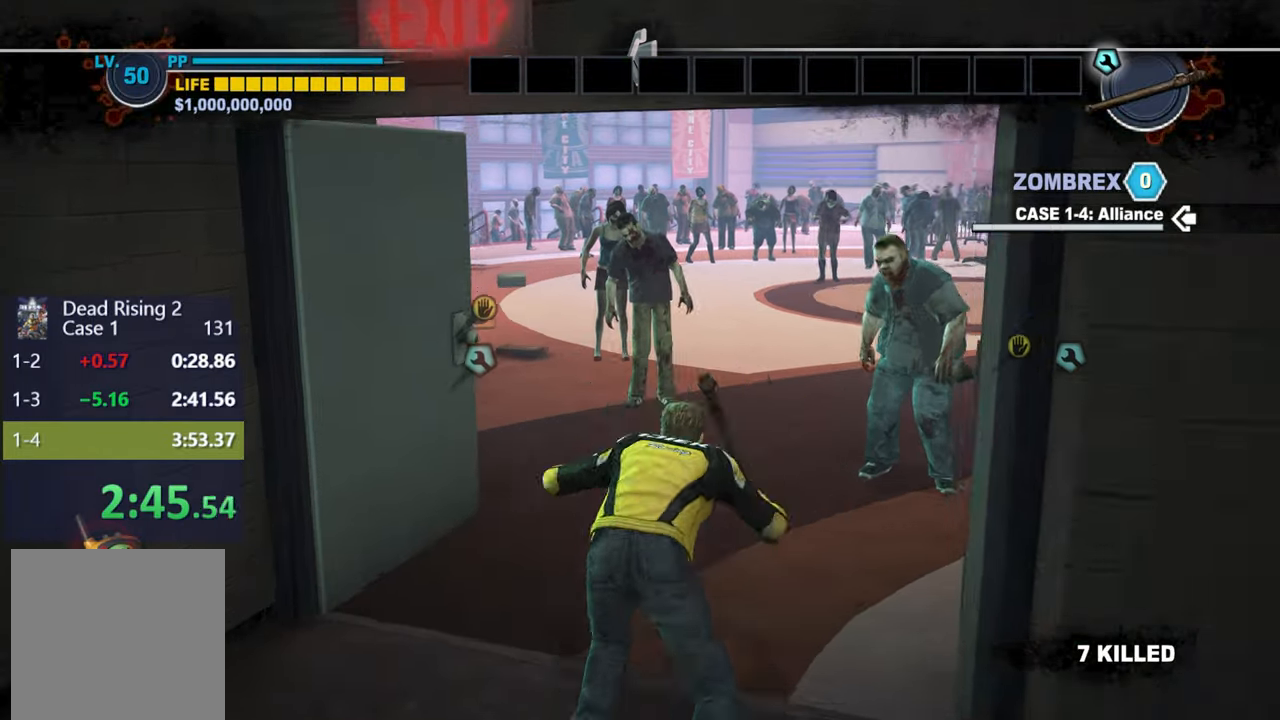
{"buttons": ["L3"], "left_stick": "up", "right_stick": "center", "events": [[317, "DPAD_UP", "down"], [383, "DPAD_UP", "up"], [433, "DPAD_UP", "down"], [483, "L3", "down"], [500, "DPAD_UP", "up"]]}
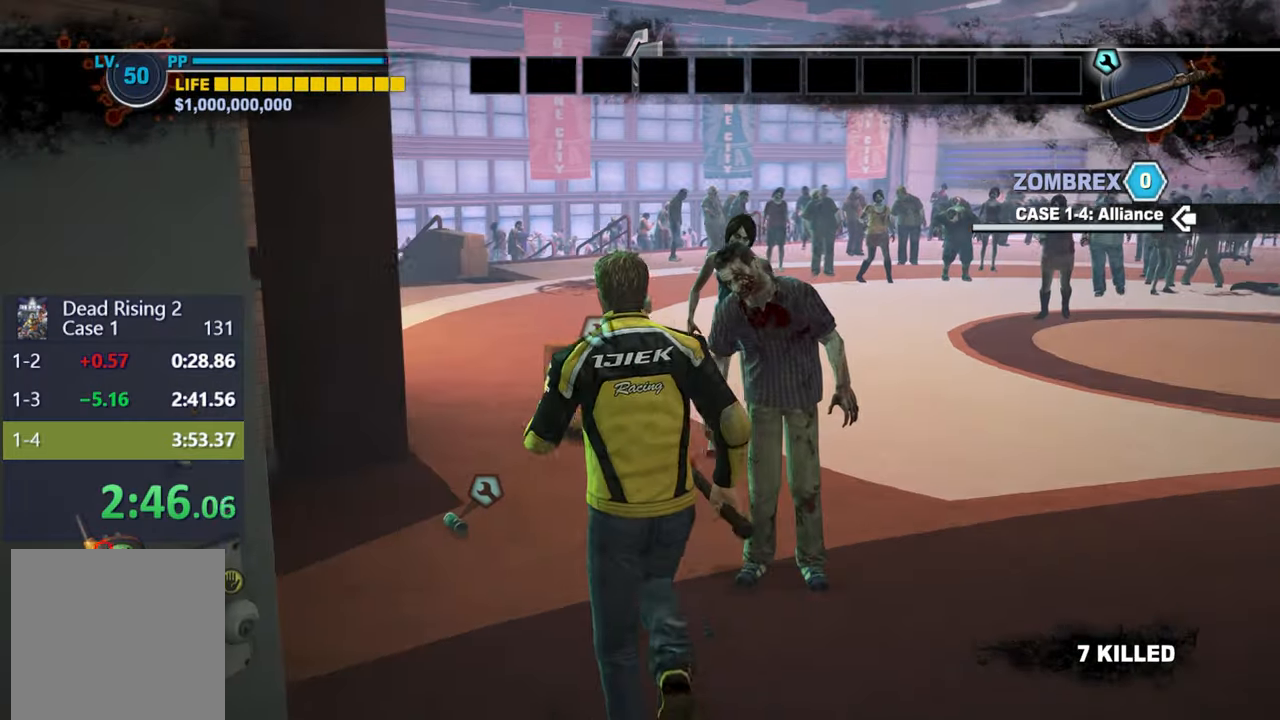
{"buttons": ["DPAD_UP"], "left_stick": "up", "right_stick": "center", "events": [[133, "L3", "up"], [500, "DPAD_UP", "down"]]}
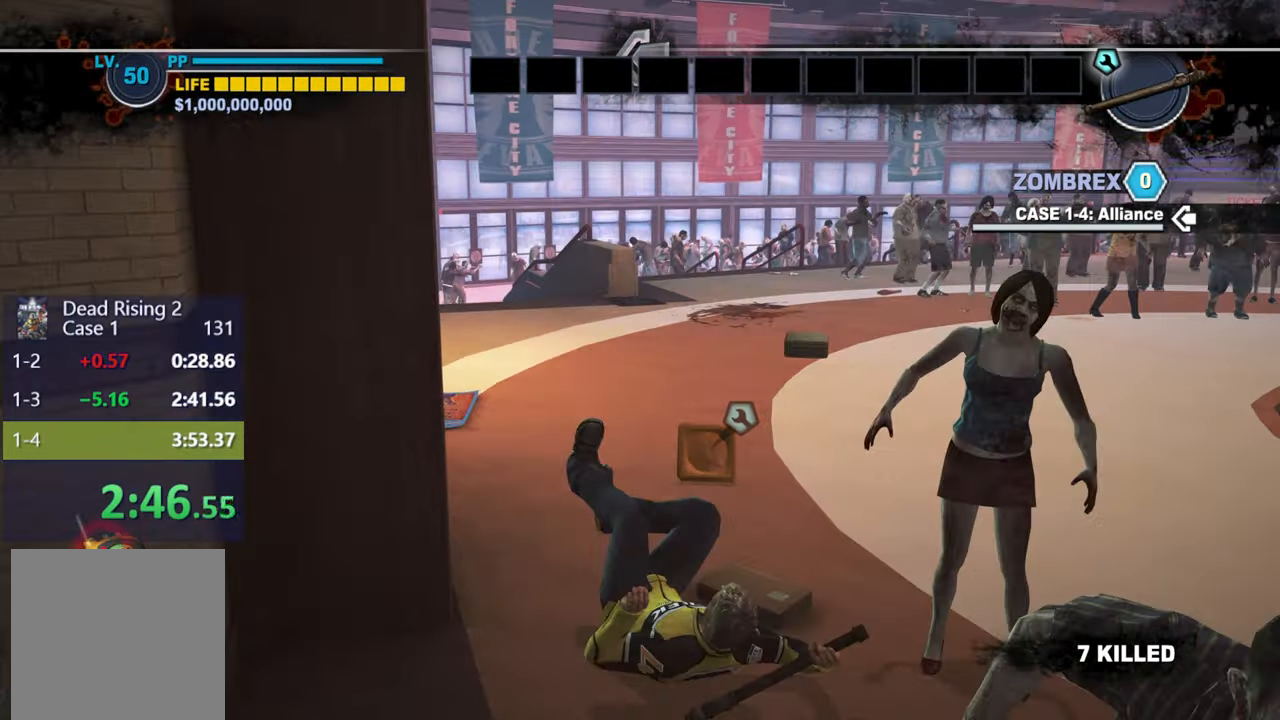
{"buttons": [], "left_stick": "up-left", "right_stick": "center", "events": [[67, "DPAD_UP", "up"], [117, "DPAD_UP", "down"], [133, "L3", "down"], [183, "DPAD_UP", "up"], [300, "L3", "up"], [350, "left_stick", "up-left"]]}